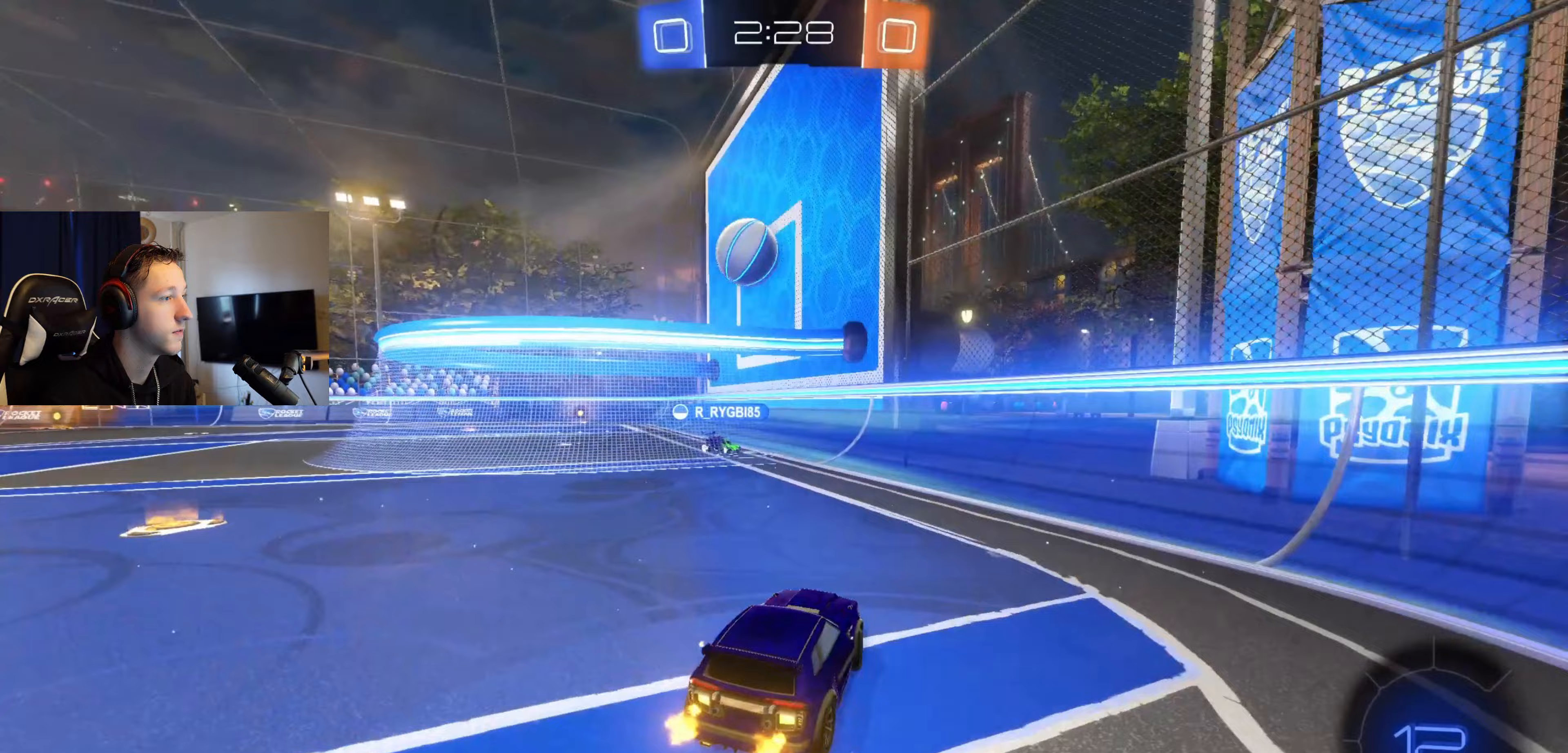
Gameplay with a controller (Xbox layout); each line is a JSON object with the inputs held at the frame after it (dt_ms = milliseconds from this image to that frame). "events" lists button and stick changes between this image and that frame as [ms after this image, input, new state], when the widget could be followed in between.
{"dt_ms": 67, "buttons": ["R2"], "left_stick": "left", "right_stick": "center", "events": [[67, "R2", "down"]]}
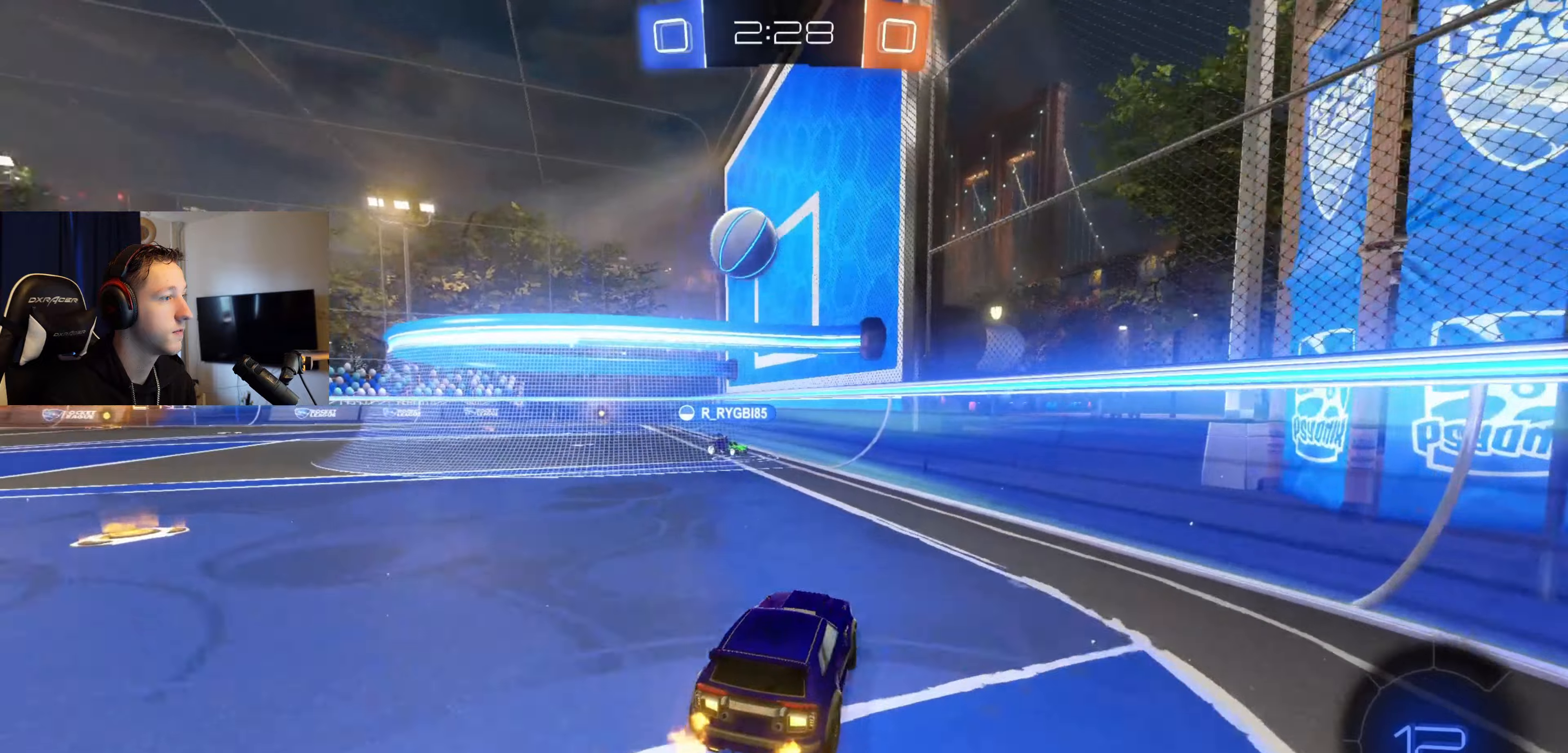
{"dt_ms": 500, "buttons": [], "left_stick": "left", "right_stick": "center", "events": [[367, "R2", "up"]]}
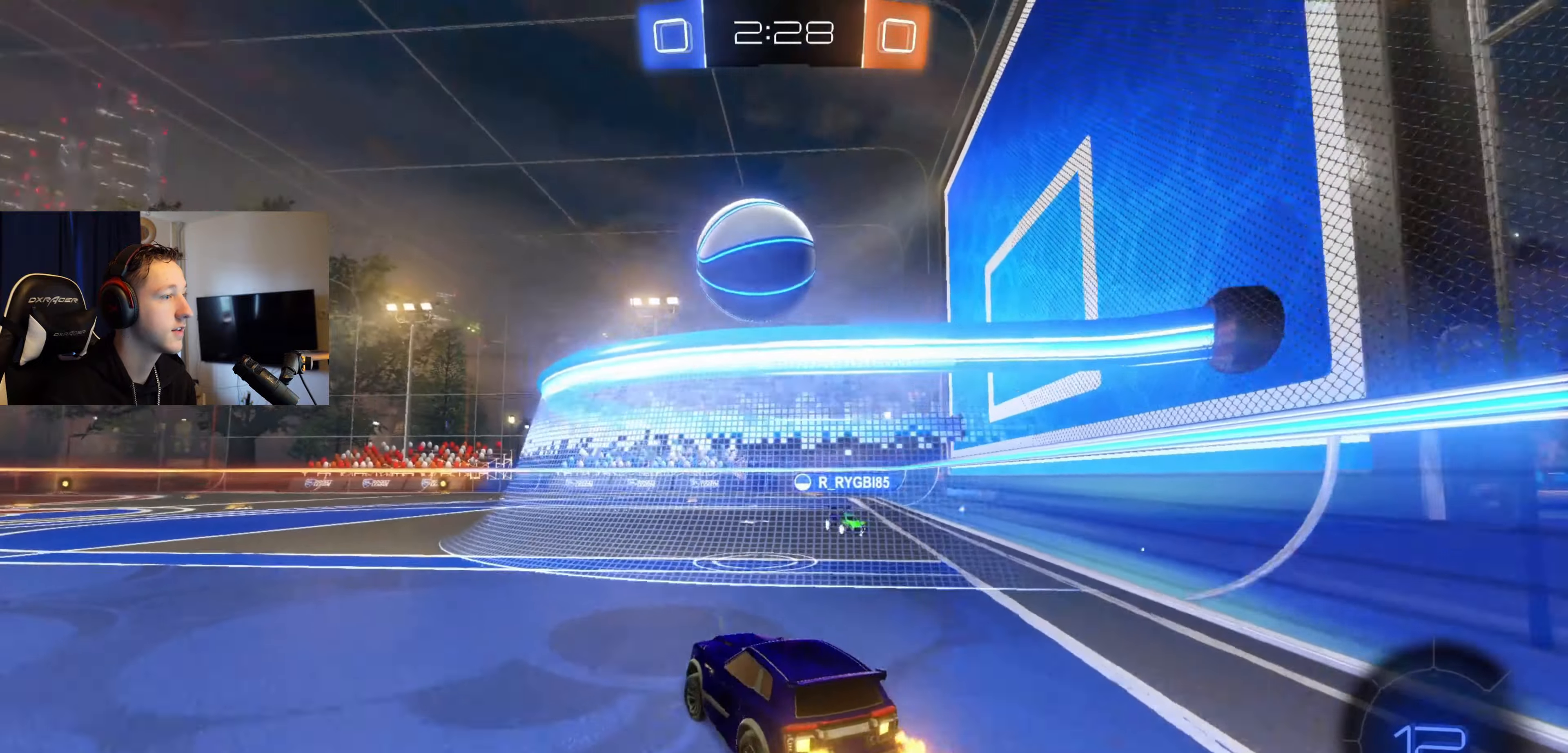
{"dt_ms": 501, "buttons": [], "left_stick": "center", "right_stick": "center", "events": [[100, "left_stick", "center"], [200, "A", "down"], [200, "B", "down"], [334, "left_stick", "down-left"], [401, "A", "up"], [401, "B", "up"], [467, "left_stick", "center"]]}
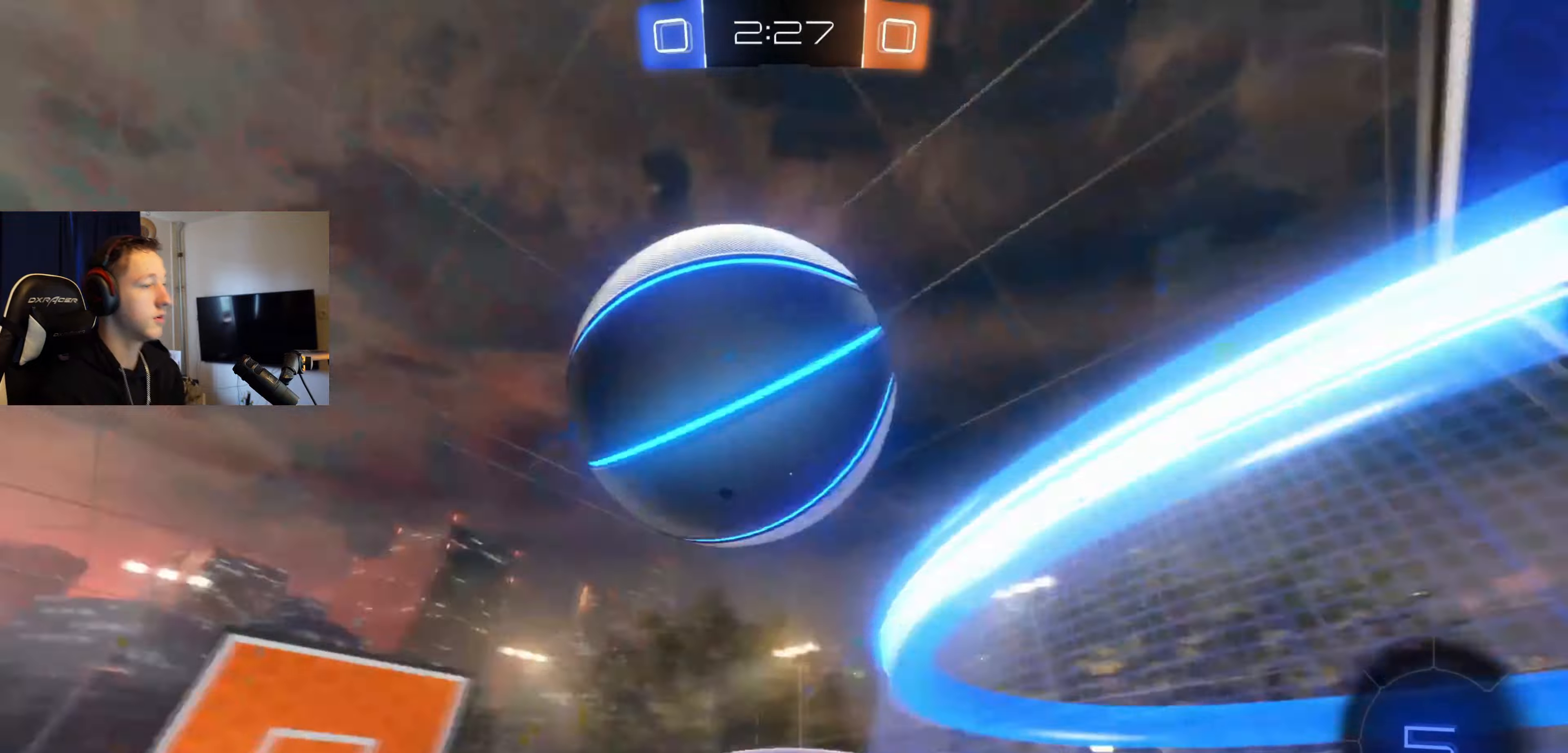
{"dt_ms": 500, "buttons": ["L1"], "left_stick": "left", "right_stick": "center", "events": [[33, "A", "down"], [33, "B", "down"], [33, "L1", "down"], [33, "left_stick", "up-left"], [66, "R2", "down"], [100, "L3", "down"], [233, "L3", "up"], [300, "A", "up"], [300, "B", "up"], [367, "left_stick", "center"], [467, "R2", "up"], [500, "left_stick", "left"]]}
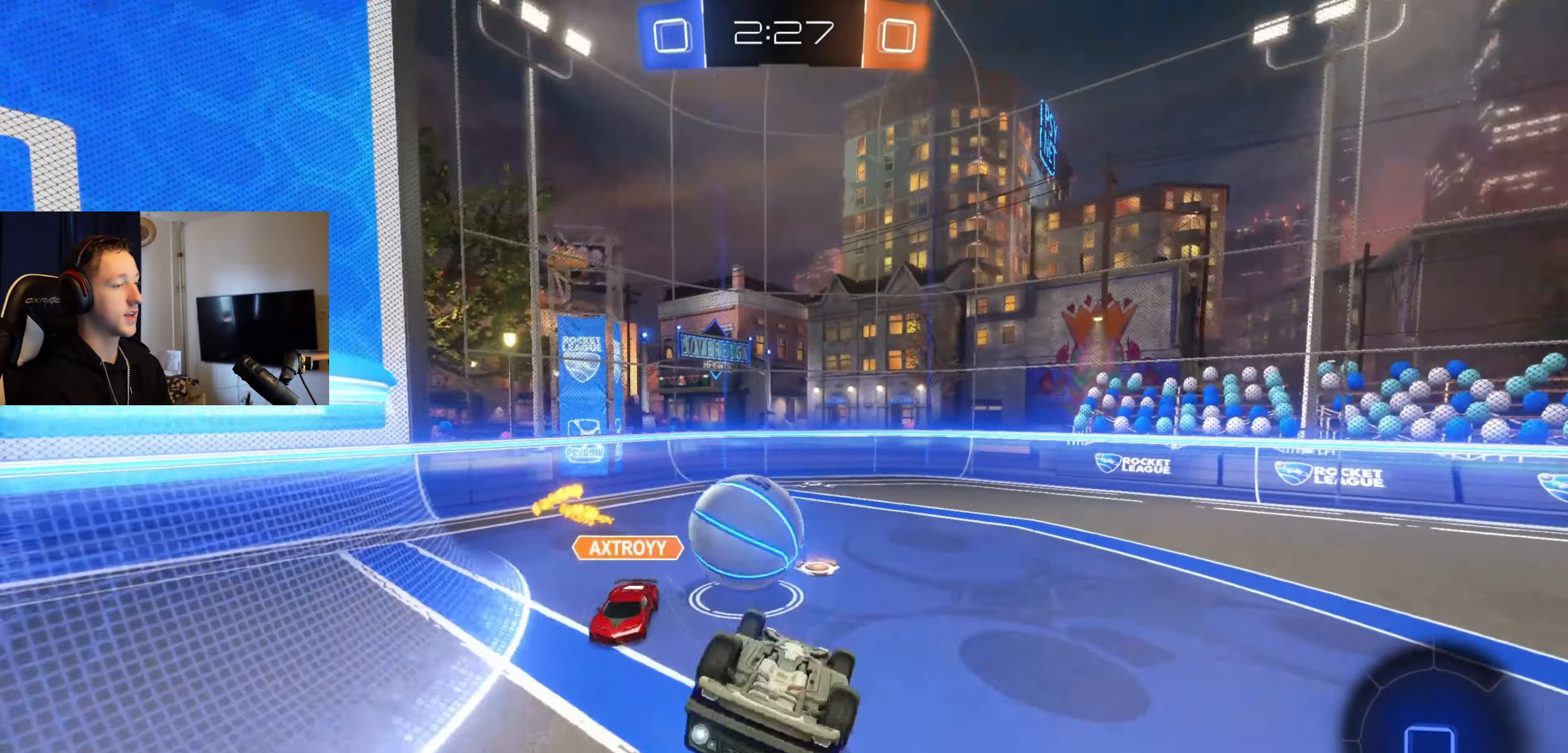
{"dt_ms": 501, "buttons": ["R2"], "left_stick": "right", "right_stick": "center", "events": [[267, "L1", "up"], [267, "left_stick", "center"], [301, "R2", "down"], [301, "Y", "down"], [434, "Y", "up"], [501, "left_stick", "right"]]}
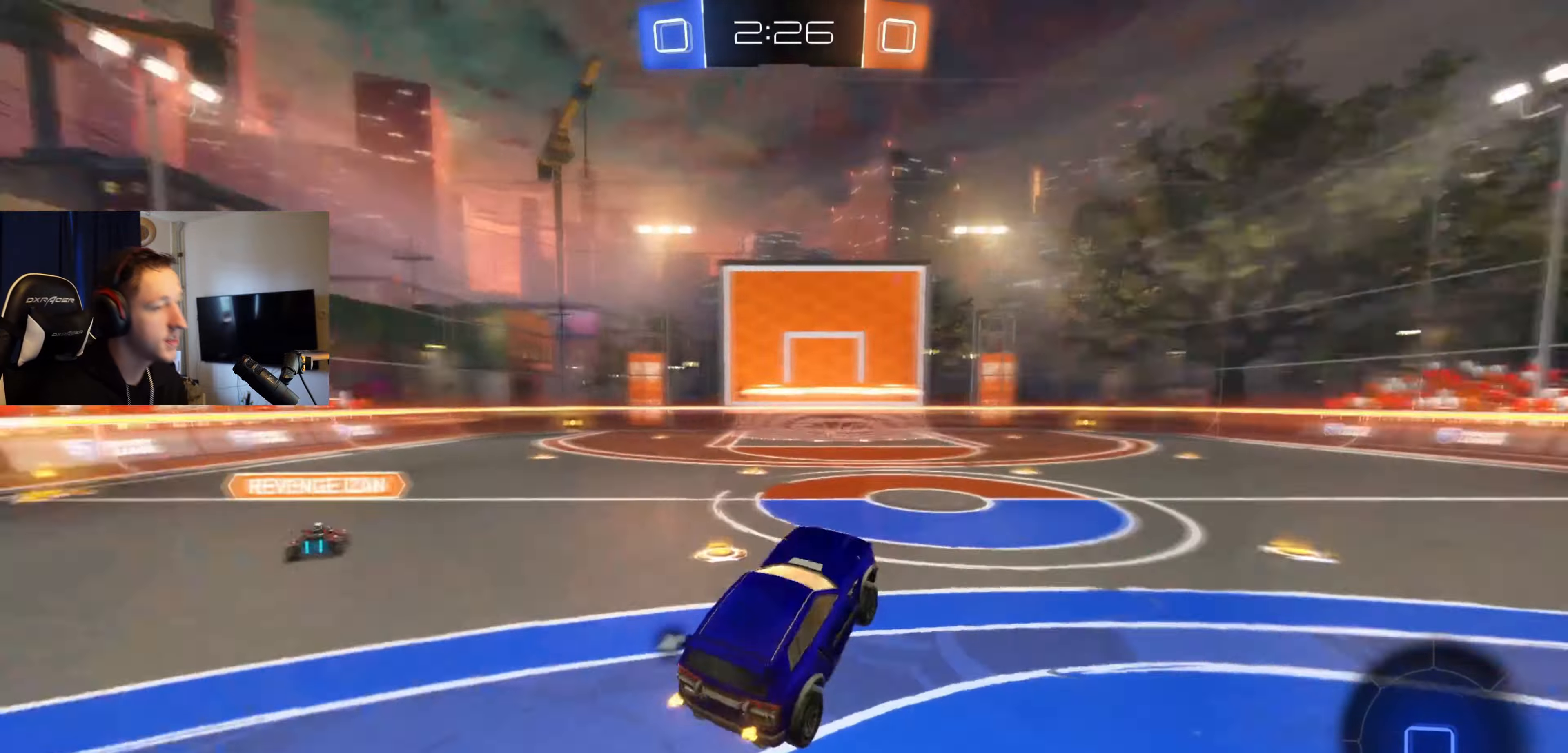
{"dt_ms": 500, "buttons": ["B", "R2"], "left_stick": "right", "right_stick": "center", "events": [[167, "left_stick", "center"], [333, "left_stick", "right"], [367, "B", "down"]]}
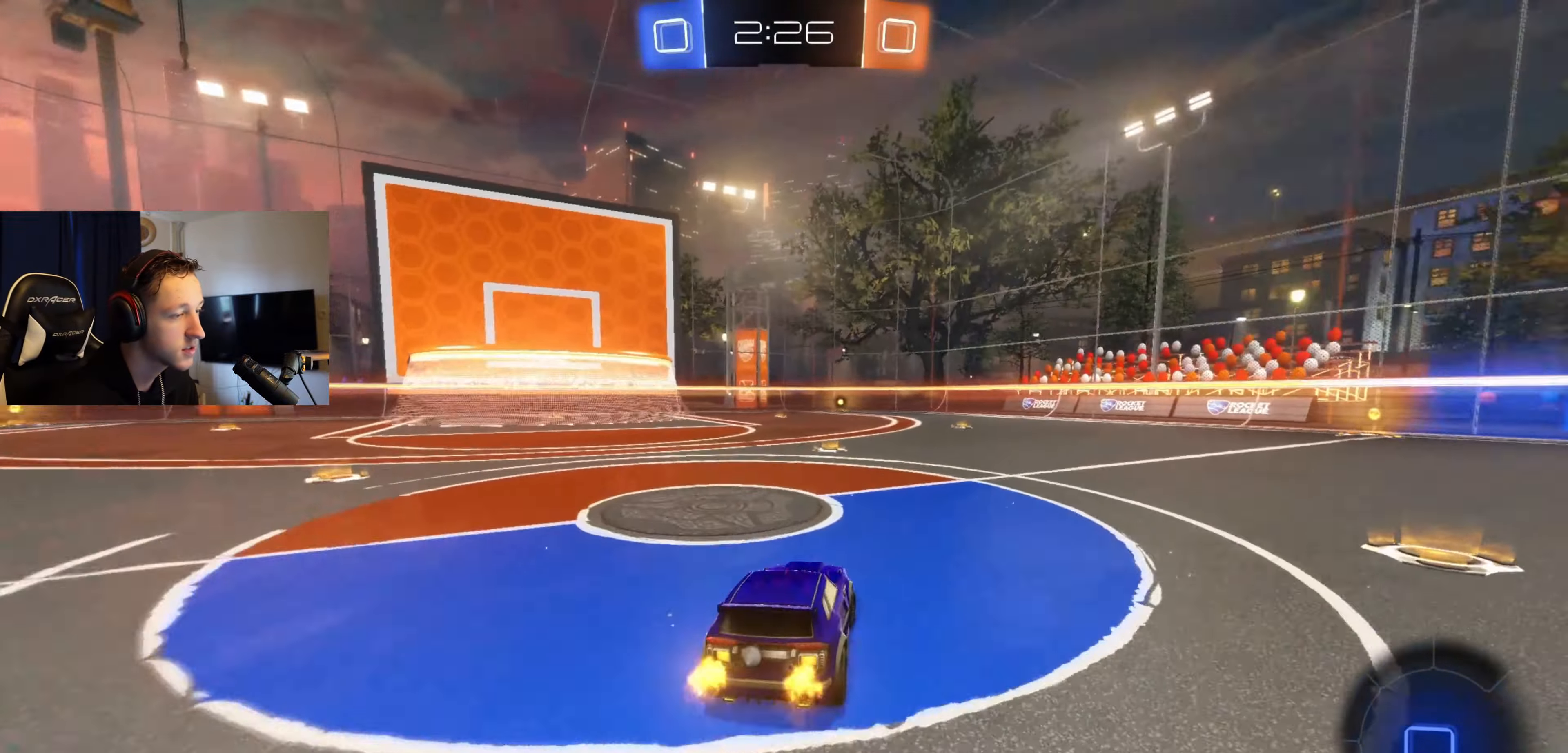
{"dt_ms": 501, "buttons": ["R2"], "left_stick": "center", "right_stick": "center", "events": [[34, "B", "up"], [67, "B", "down"], [67, "Y", "down"], [134, "B", "up"], [167, "Y", "up"], [334, "left_stick", "center"]]}
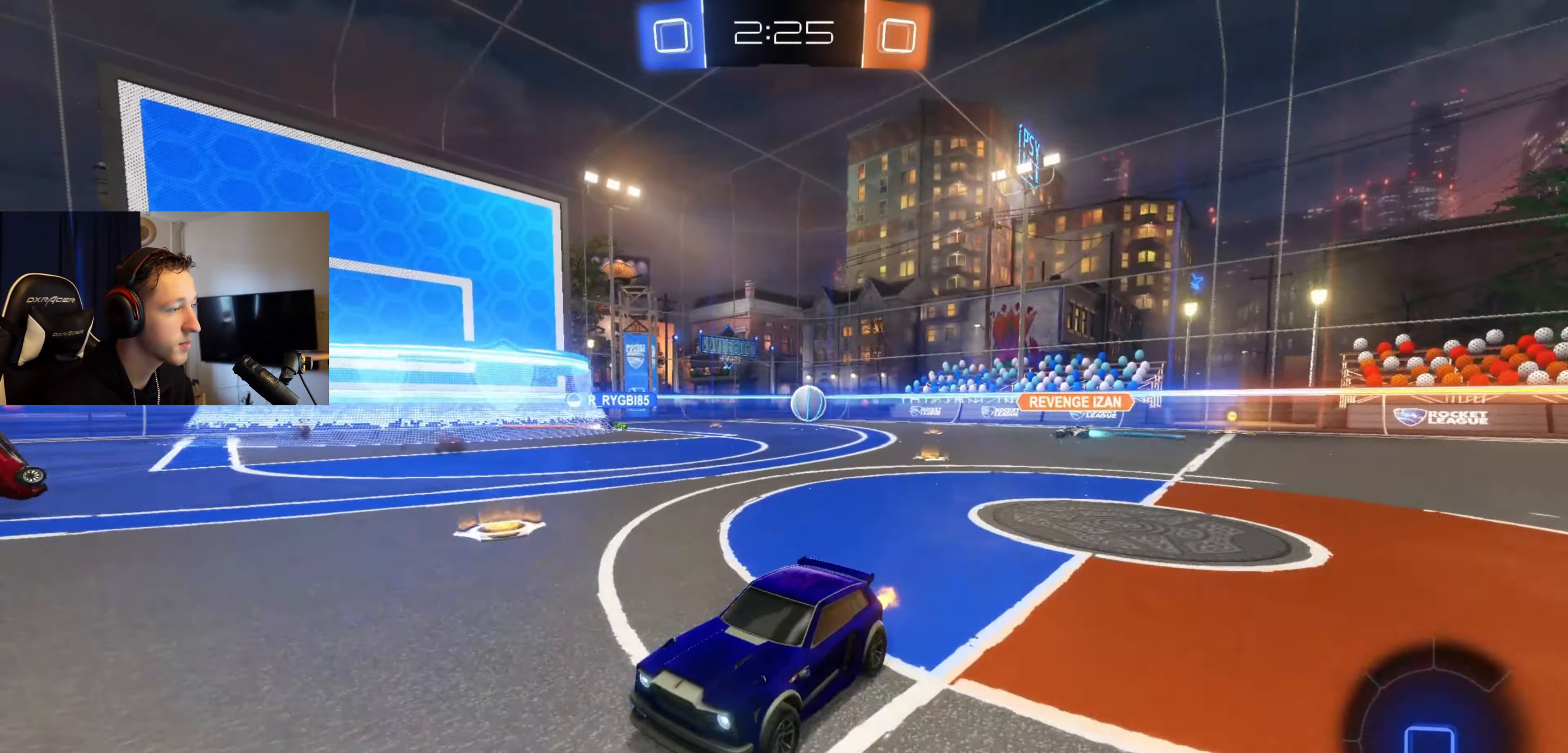
{"dt_ms": 500, "buttons": ["B", "Y", "R2"], "left_stick": "center", "right_stick": "center", "events": [[200, "left_stick", "right"], [300, "B", "down"], [367, "left_stick", "center"], [467, "Y", "down"]]}
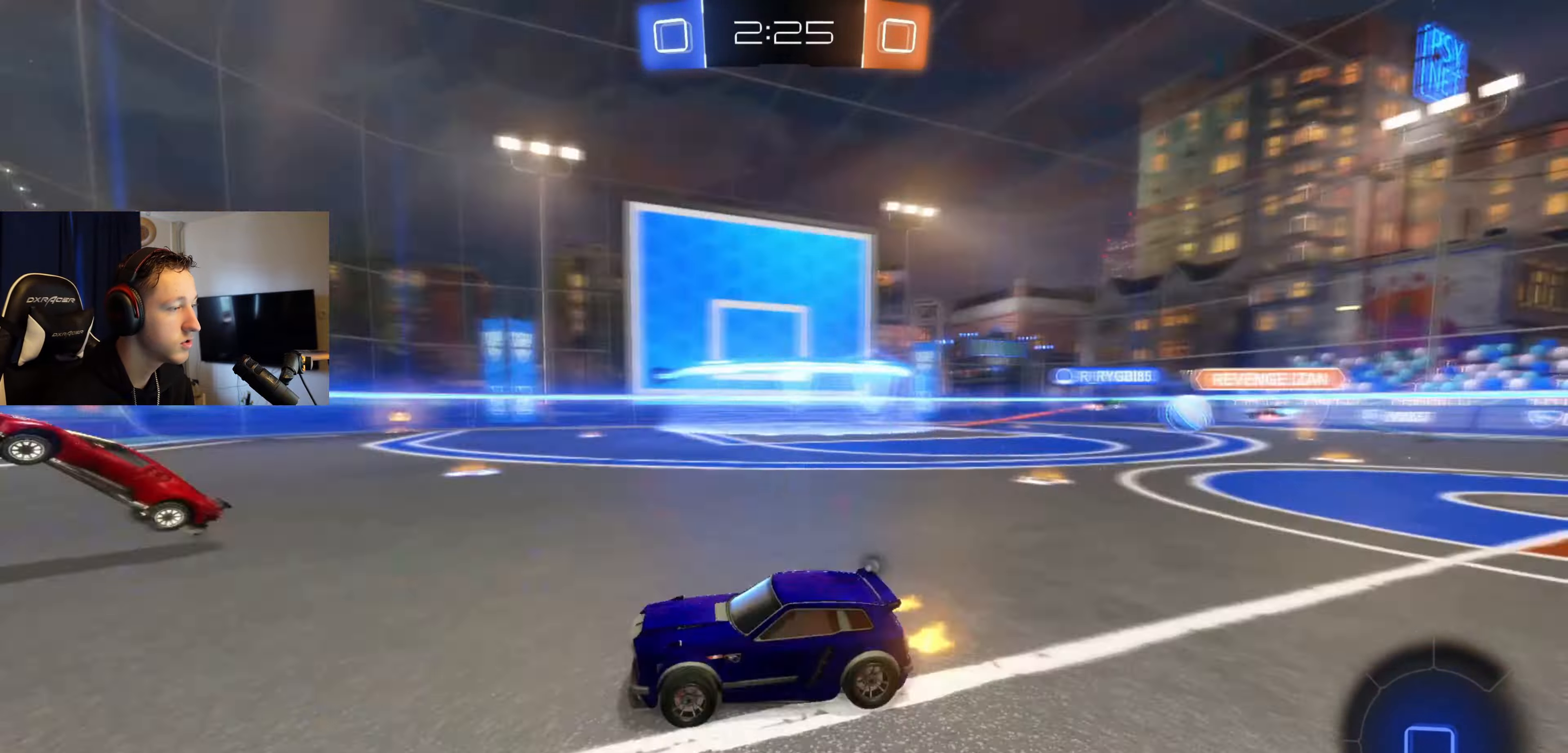
{"dt_ms": 501, "buttons": ["Y", "R2"], "left_stick": "right", "right_stick": "center", "events": [[34, "left_stick", "right"], [67, "B", "up"], [100, "B", "down"], [100, "Y", "up"], [367, "B", "up"], [467, "Y", "down"]]}
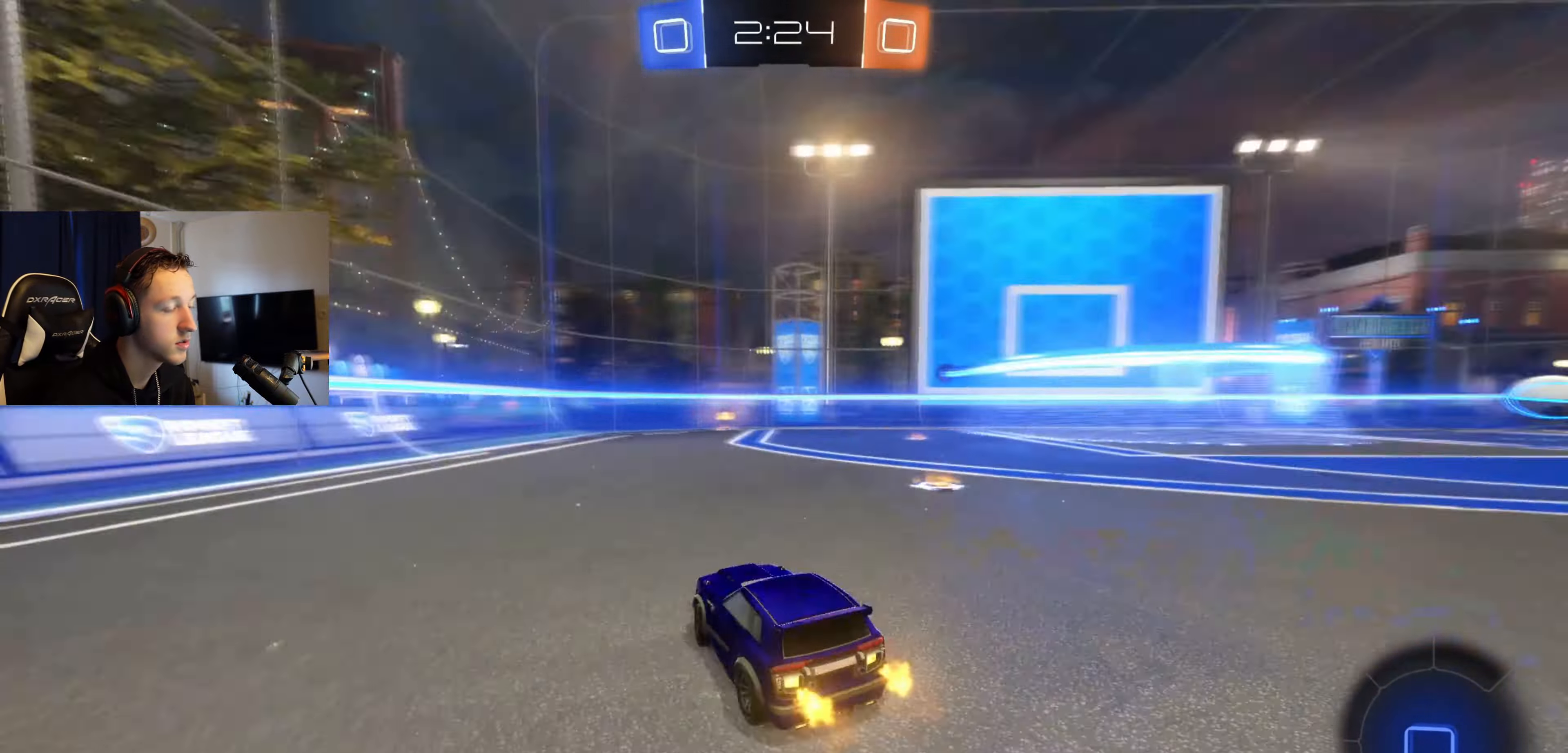
{"dt_ms": 500, "buttons": ["R2"], "left_stick": "center", "right_stick": "center", "events": [[33, "Y", "up"], [66, "left_stick", "center"]]}
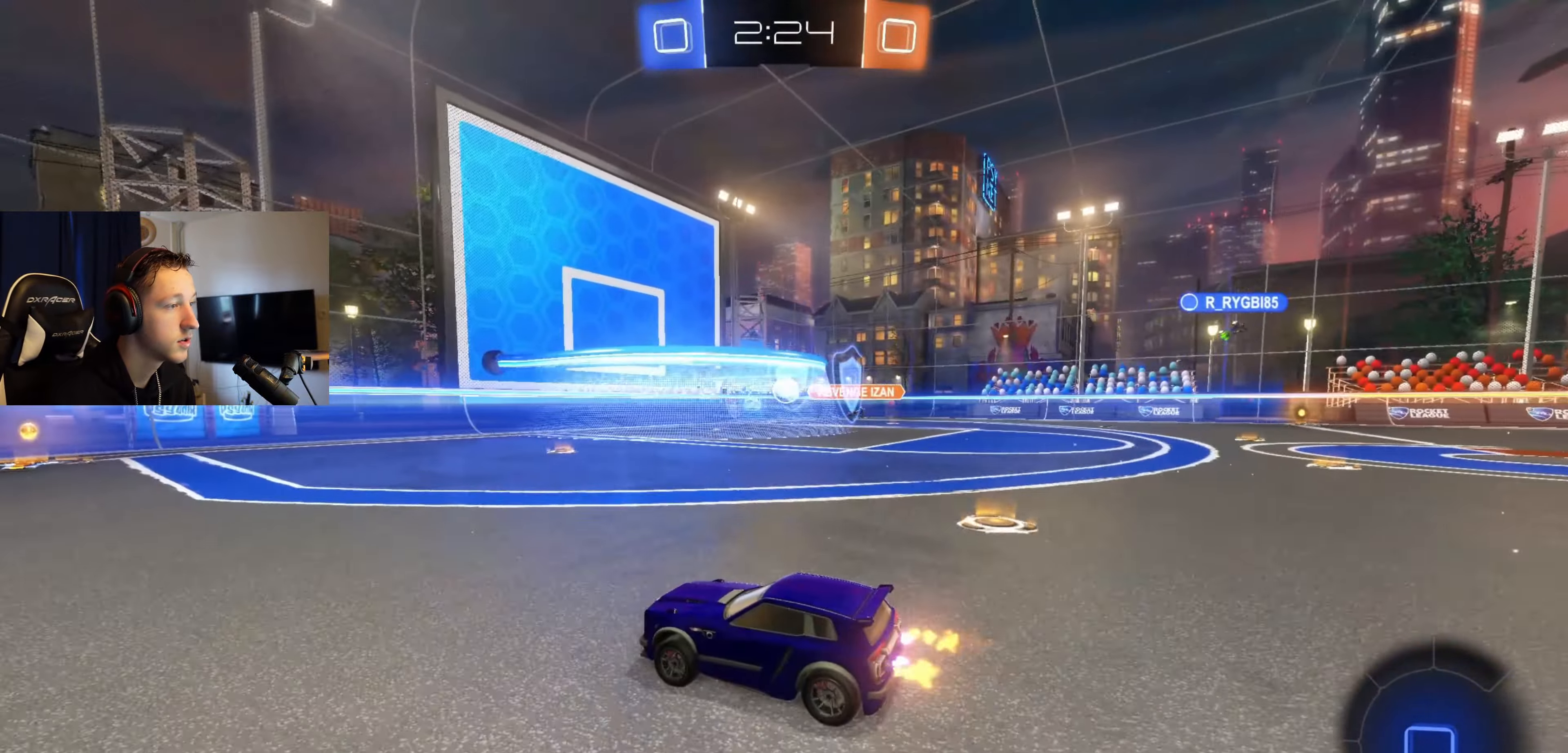
{"dt_ms": 501, "buttons": ["R2"], "left_stick": "right", "right_stick": "center", "events": [[167, "left_stick", "left"], [267, "left_stick", "center"], [467, "left_stick", "right"]]}
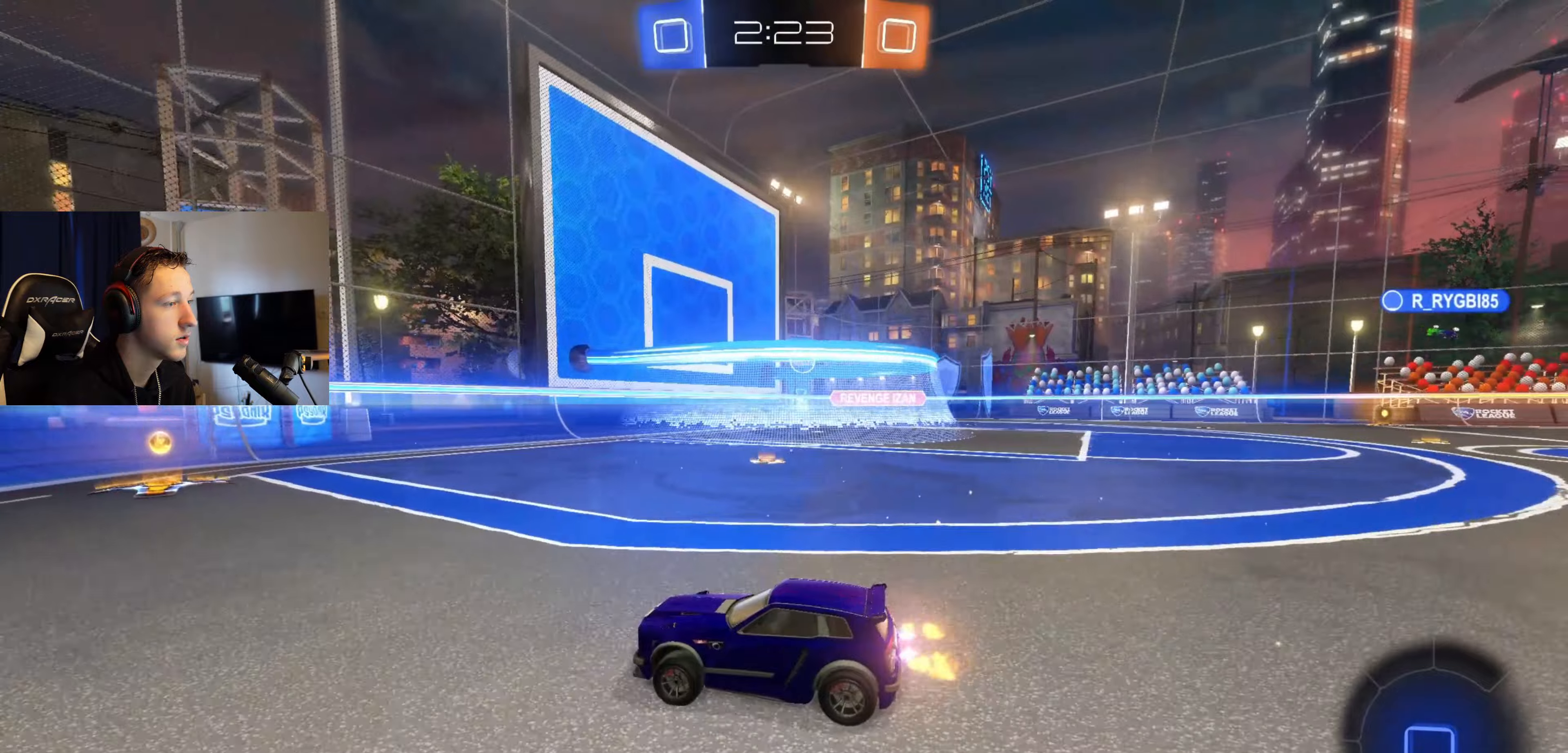
{"dt_ms": 500, "buttons": ["B", "R2"], "left_stick": "right", "right_stick": "center", "events": [[66, "left_stick", "center"], [167, "B", "down"], [300, "left_stick", "right"], [400, "left_stick", "center"], [467, "left_stick", "right"]]}
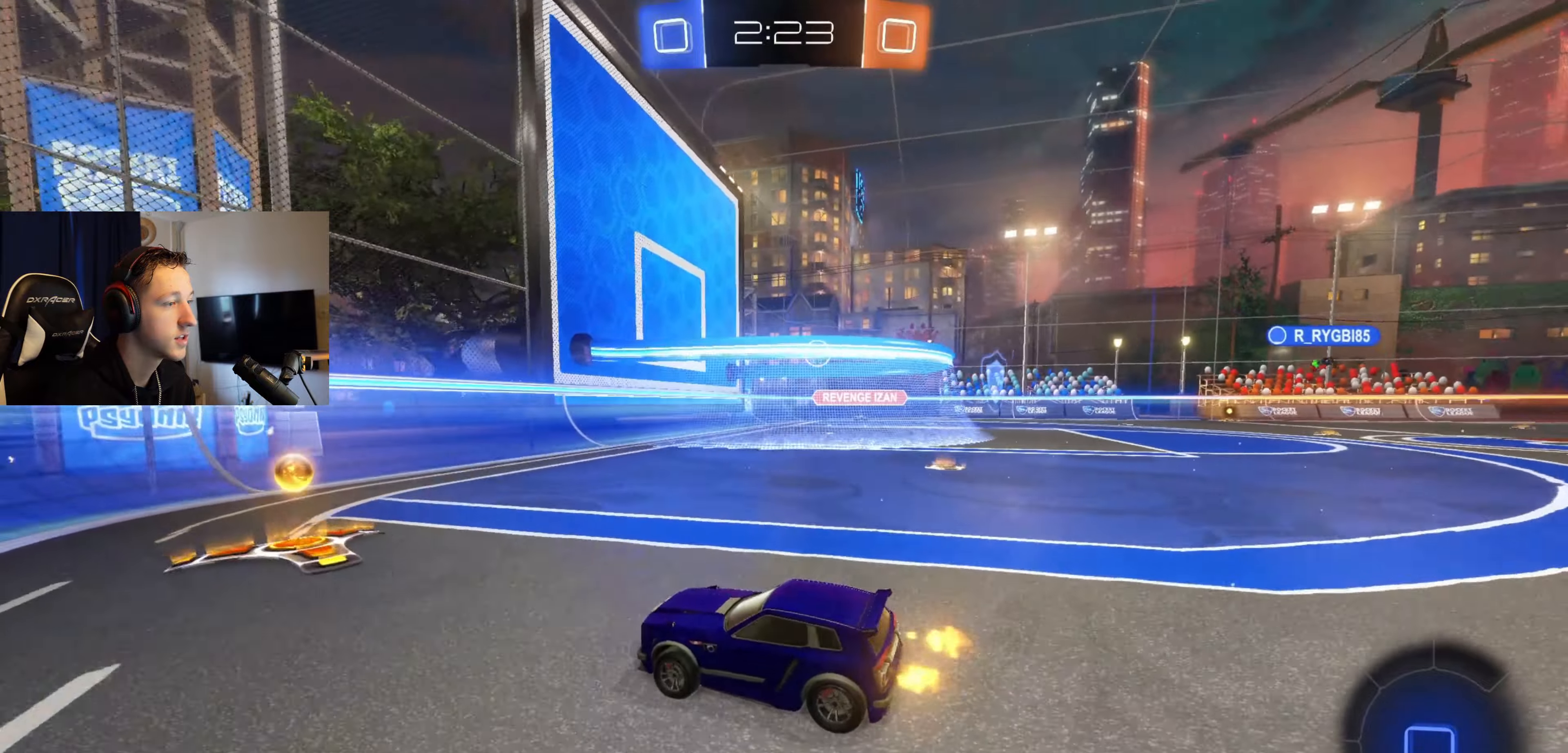
{"dt_ms": 501, "buttons": ["R2"], "left_stick": "center", "right_stick": "center", "events": [[367, "B", "up"], [434, "left_stick", "center"]]}
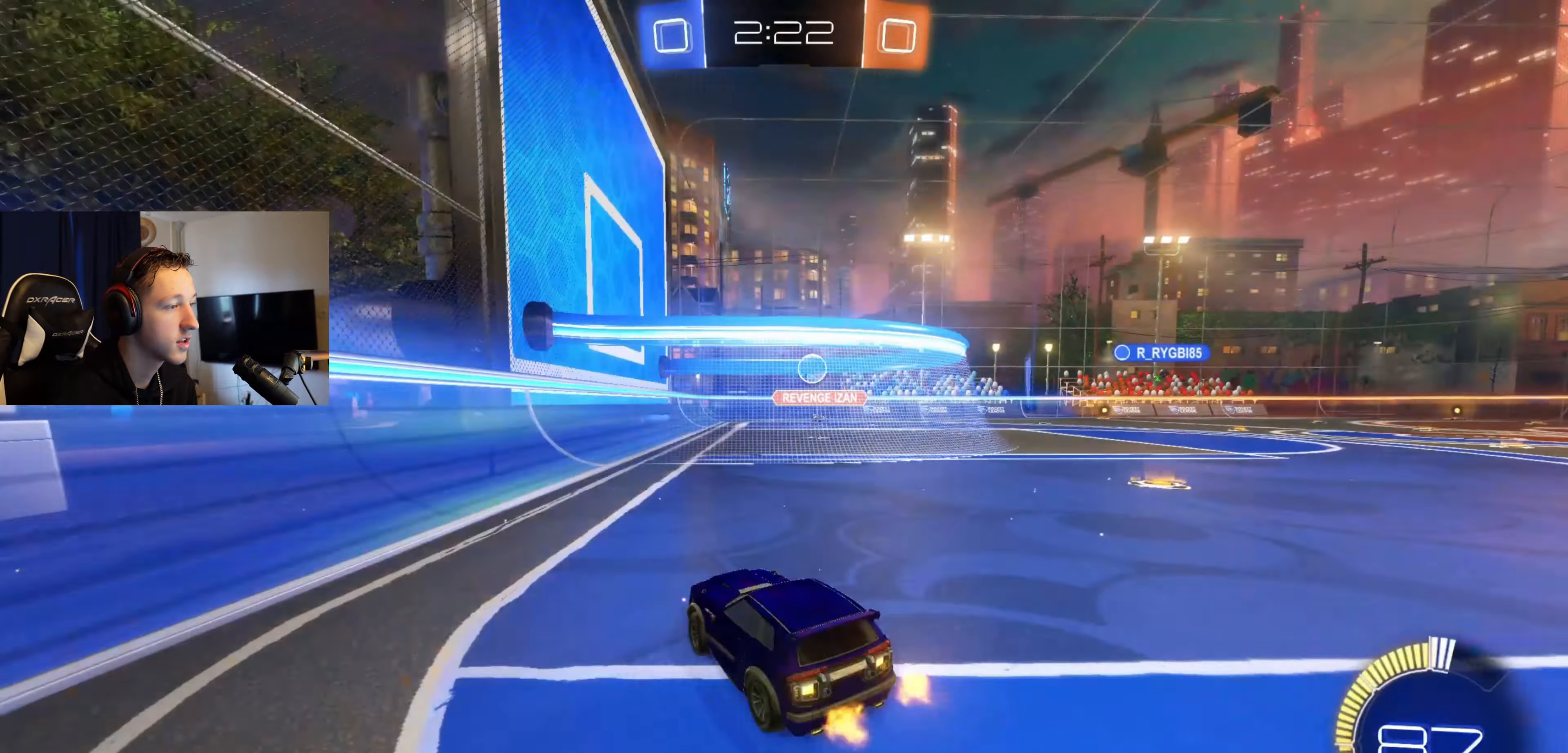
{"dt_ms": 500, "buttons": [], "left_stick": "center", "right_stick": "center", "events": [[66, "left_stick", "right"], [233, "left_stick", "center"], [434, "R2", "up"]]}
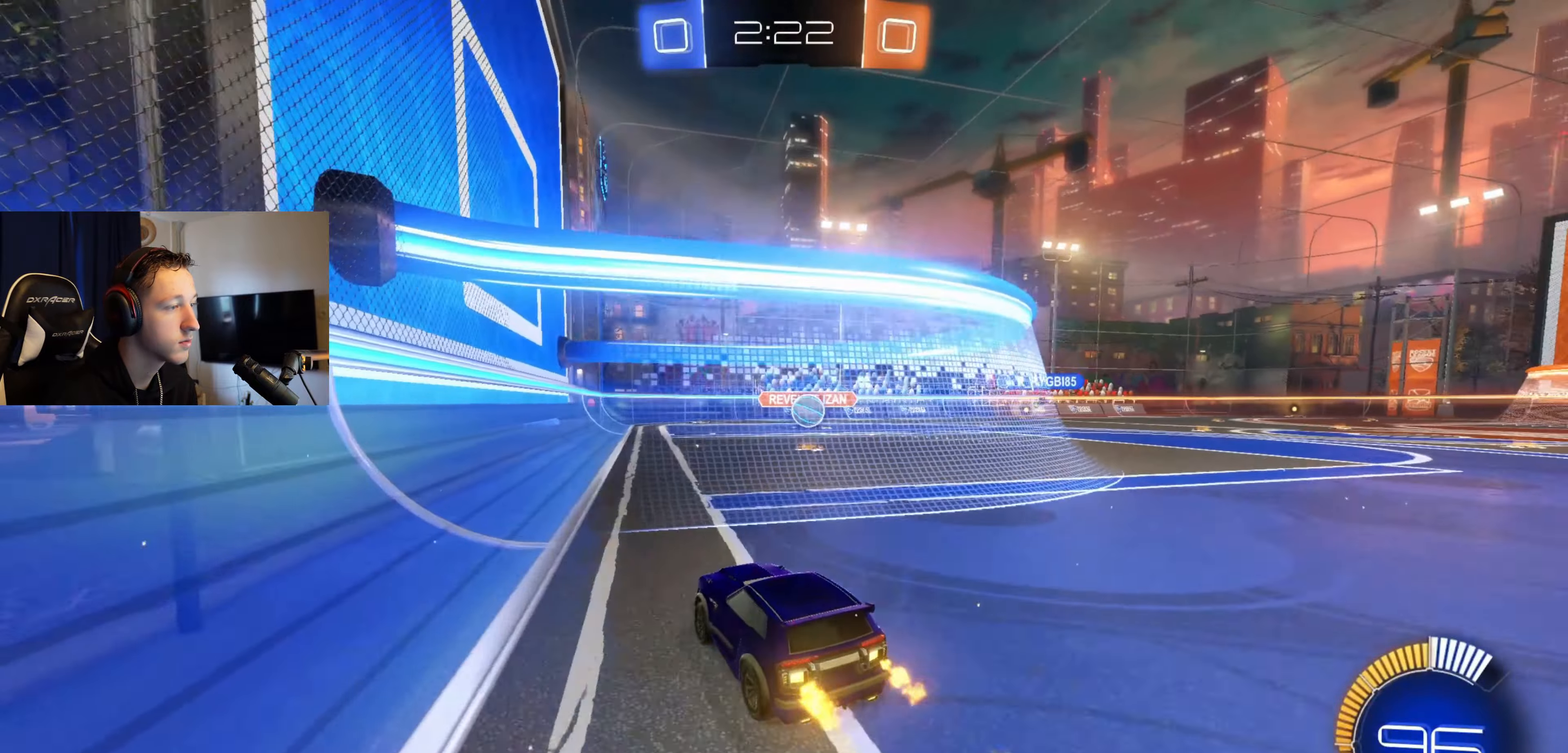
{"dt_ms": 501, "buttons": [], "left_stick": "left", "right_stick": "center", "events": [[67, "L2", "down"], [100, "left_stick", "right"], [301, "L2", "up"], [301, "left_stick", "center"], [467, "left_stick", "left"]]}
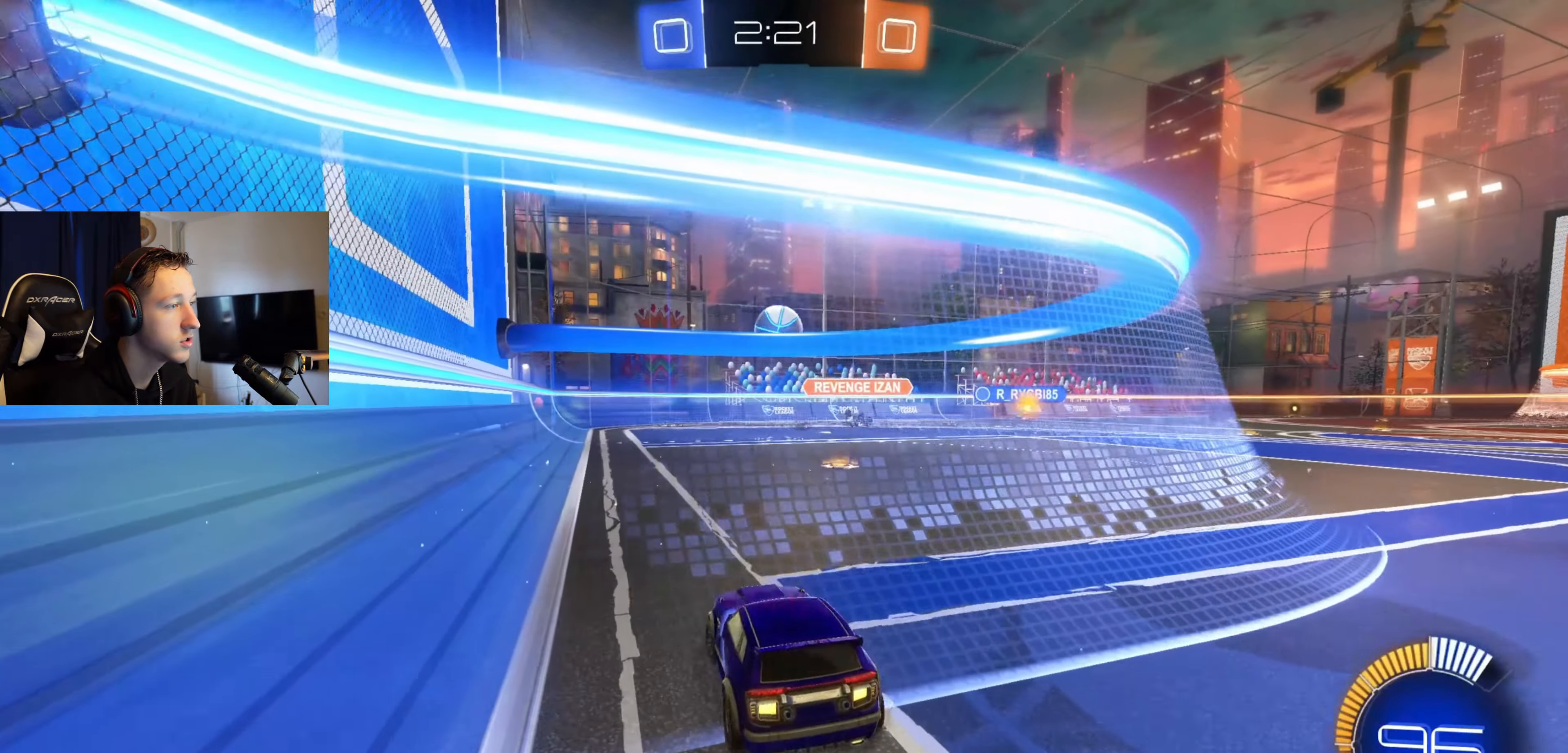
{"dt_ms": 500, "buttons": ["B", "R2"], "left_stick": "right", "right_stick": "center", "events": [[33, "R2", "down"], [267, "left_stick", "center"], [333, "B", "down"], [500, "left_stick", "right"]]}
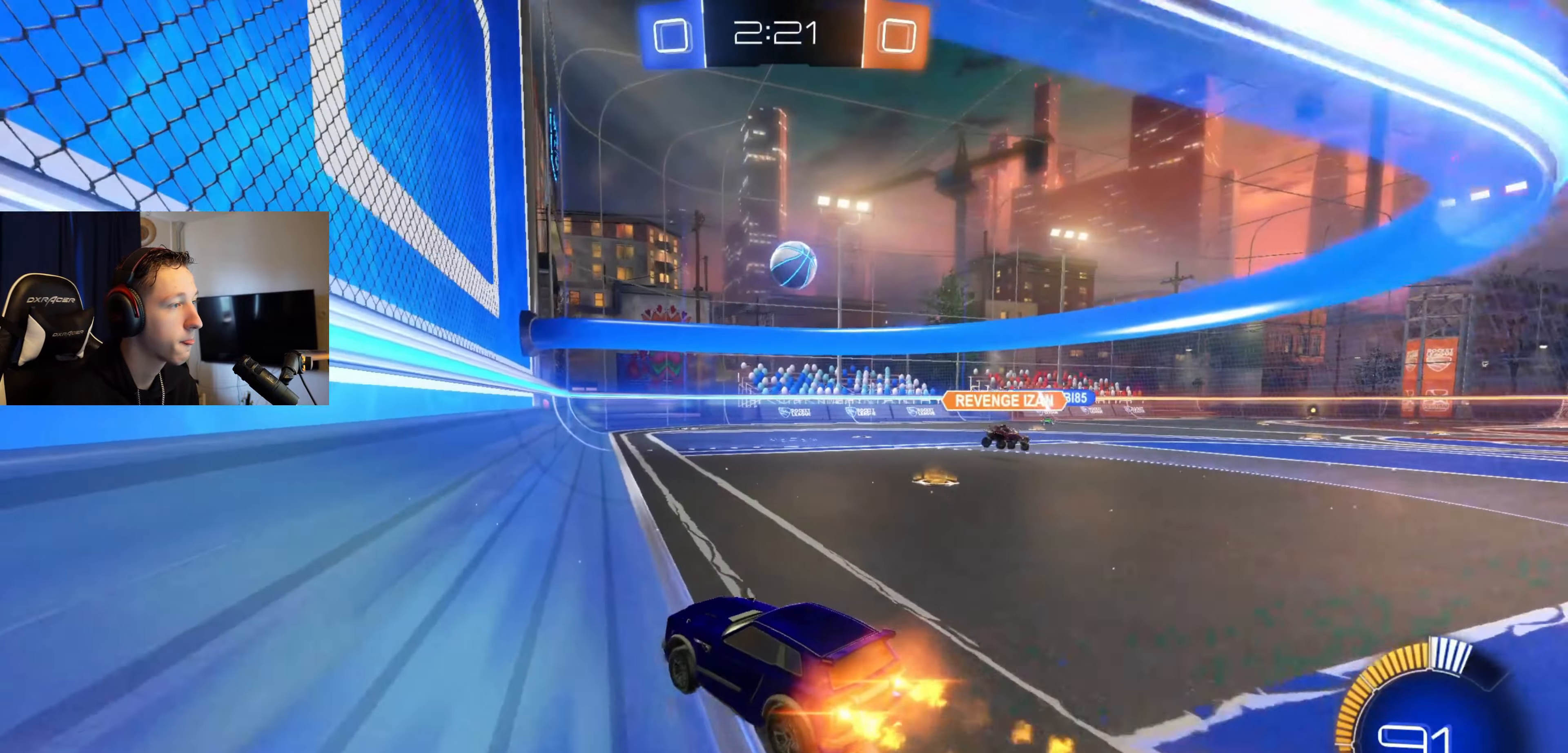
{"dt_ms": 501, "buttons": ["B", "R2"], "left_stick": "center", "right_stick": "center", "events": [[234, "left_stick", "center"], [267, "B", "up"], [501, "B", "down"]]}
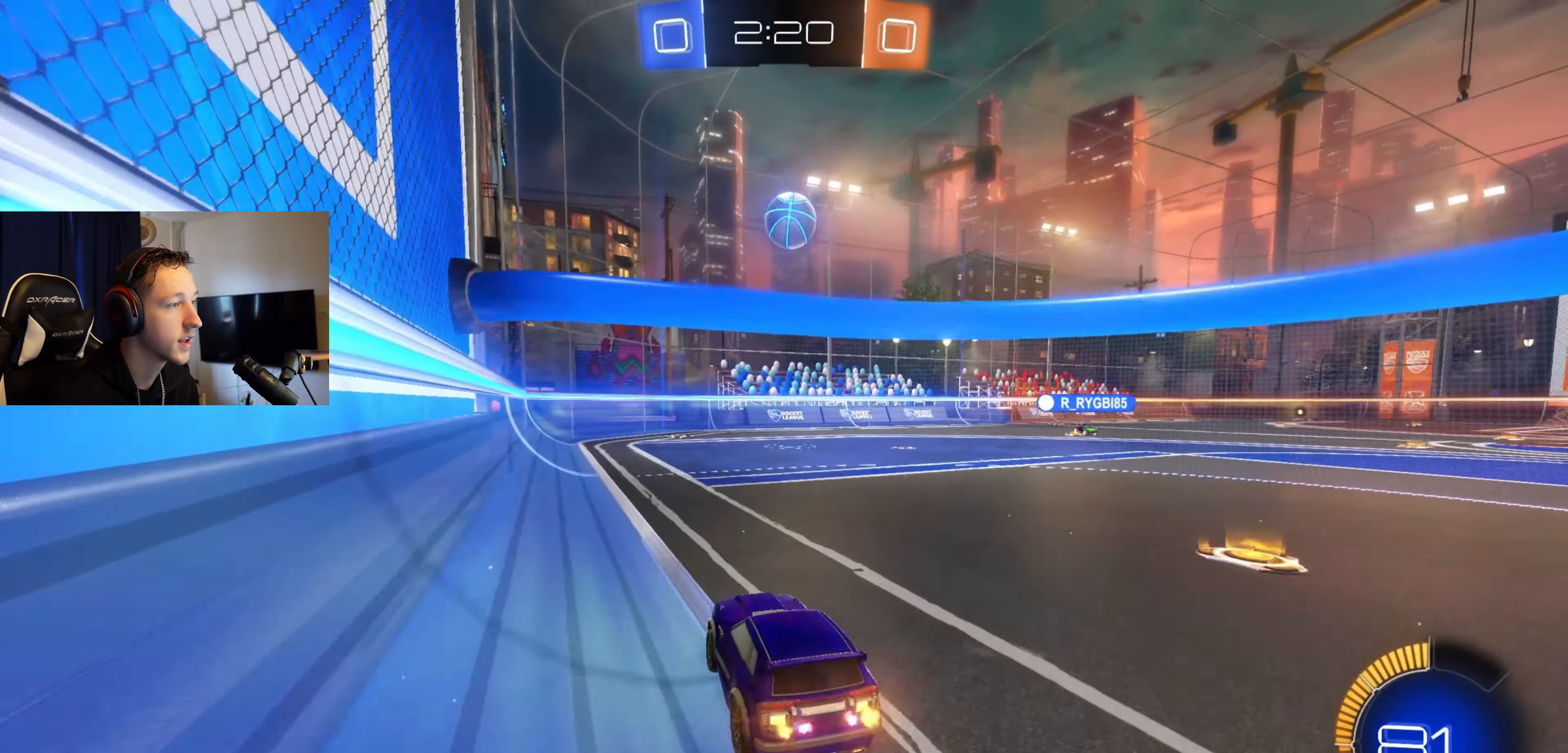
{"dt_ms": 500, "buttons": ["R2"], "left_stick": "center", "right_stick": "center", "events": [[233, "left_stick", "left"], [300, "B", "up"], [333, "left_stick", "center"]]}
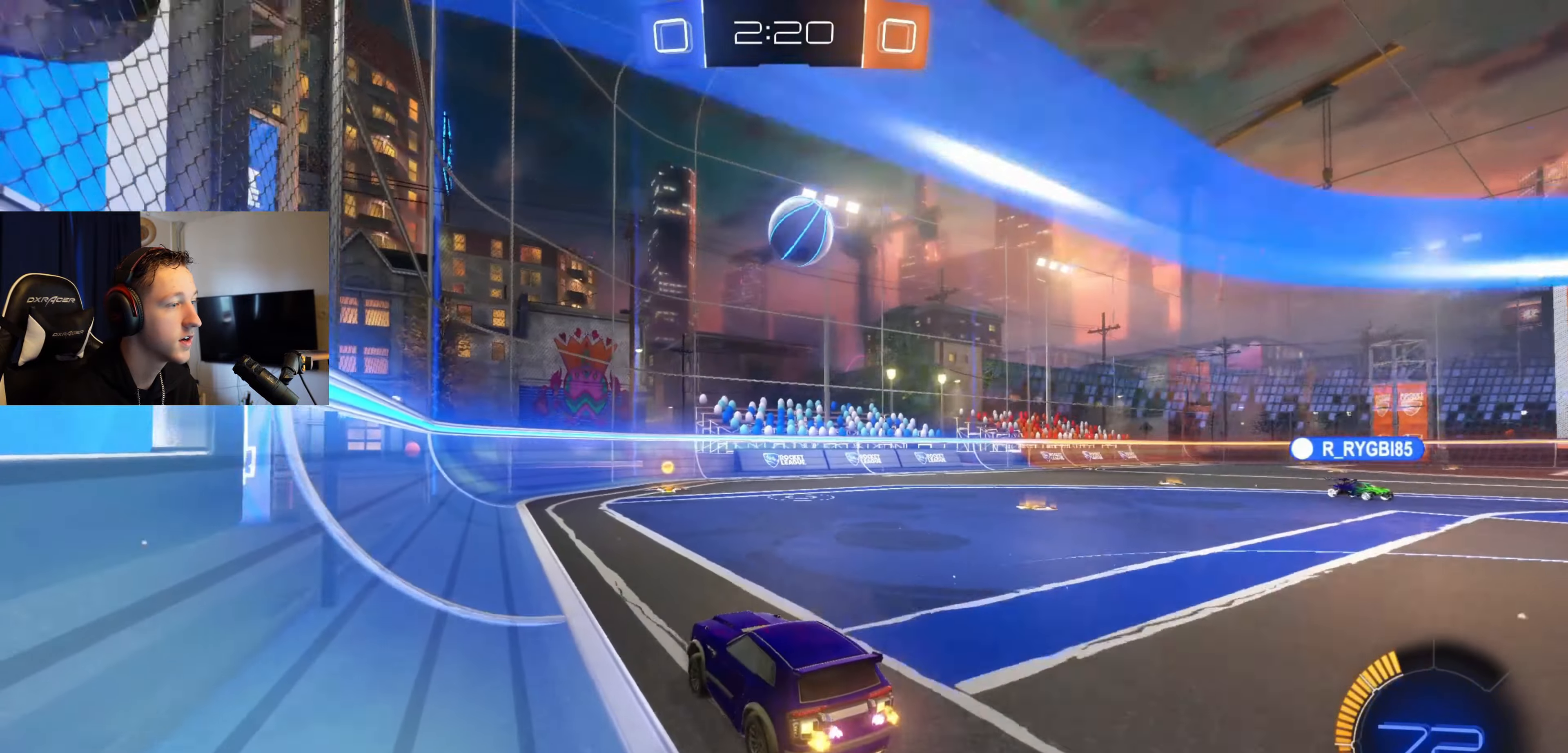
{"dt_ms": 501, "buttons": [], "left_stick": "center", "right_stick": "center", "events": [[334, "left_stick", "right"], [367, "R2", "up"], [467, "left_stick", "center"]]}
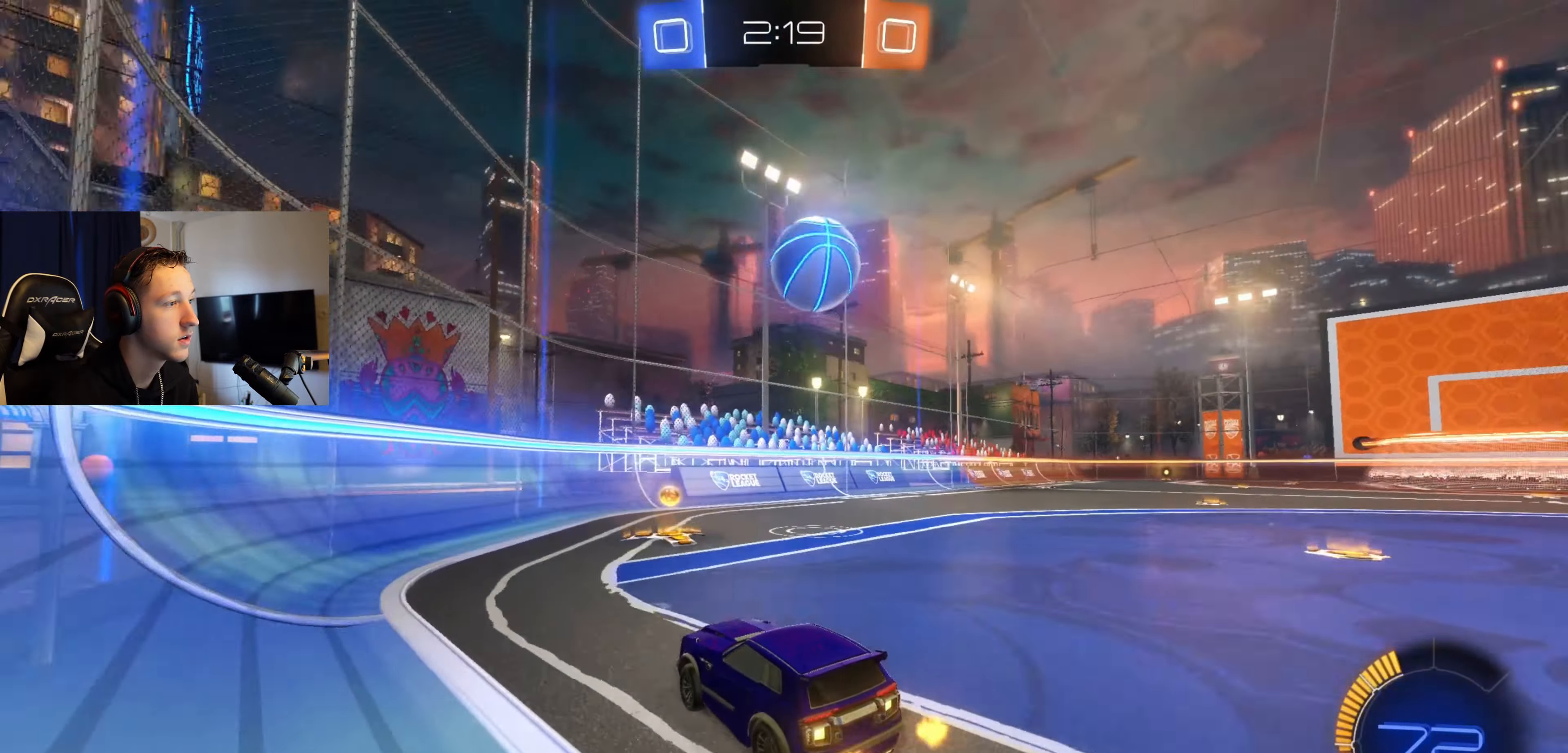
{"dt_ms": 500, "buttons": ["B", "R2"], "left_stick": "right", "right_stick": "center", "events": [[133, "left_stick", "right"], [233, "left_stick", "center"], [400, "R2", "down"], [400, "left_stick", "right"], [467, "B", "down"]]}
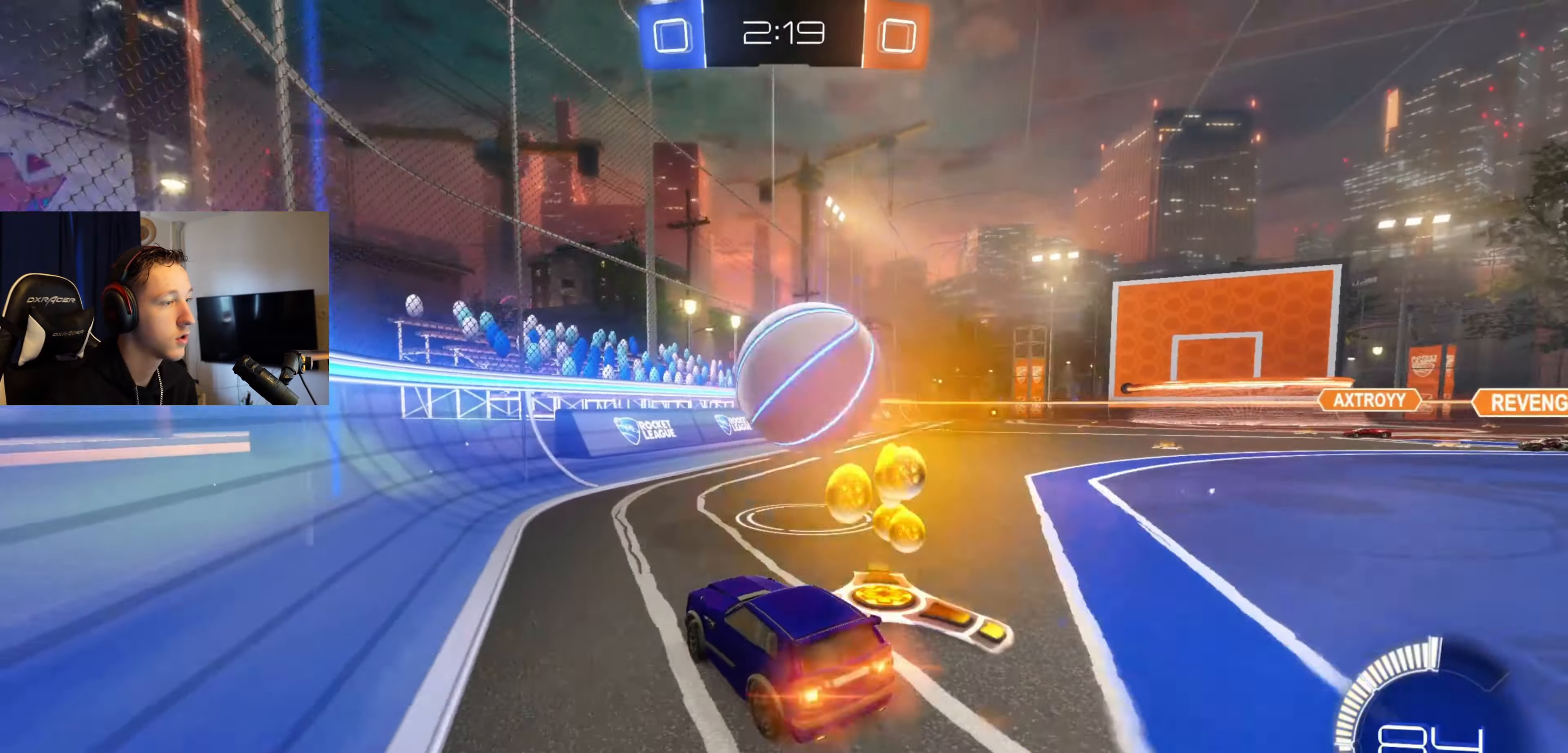
{"dt_ms": 501, "buttons": ["R1"], "left_stick": "left", "right_stick": "center", "events": [[167, "A", "down"], [200, "R2", "up"], [234, "left_stick", "center"], [301, "A", "up"], [301, "B", "up"], [334, "R1", "down"], [467, "left_stick", "left"]]}
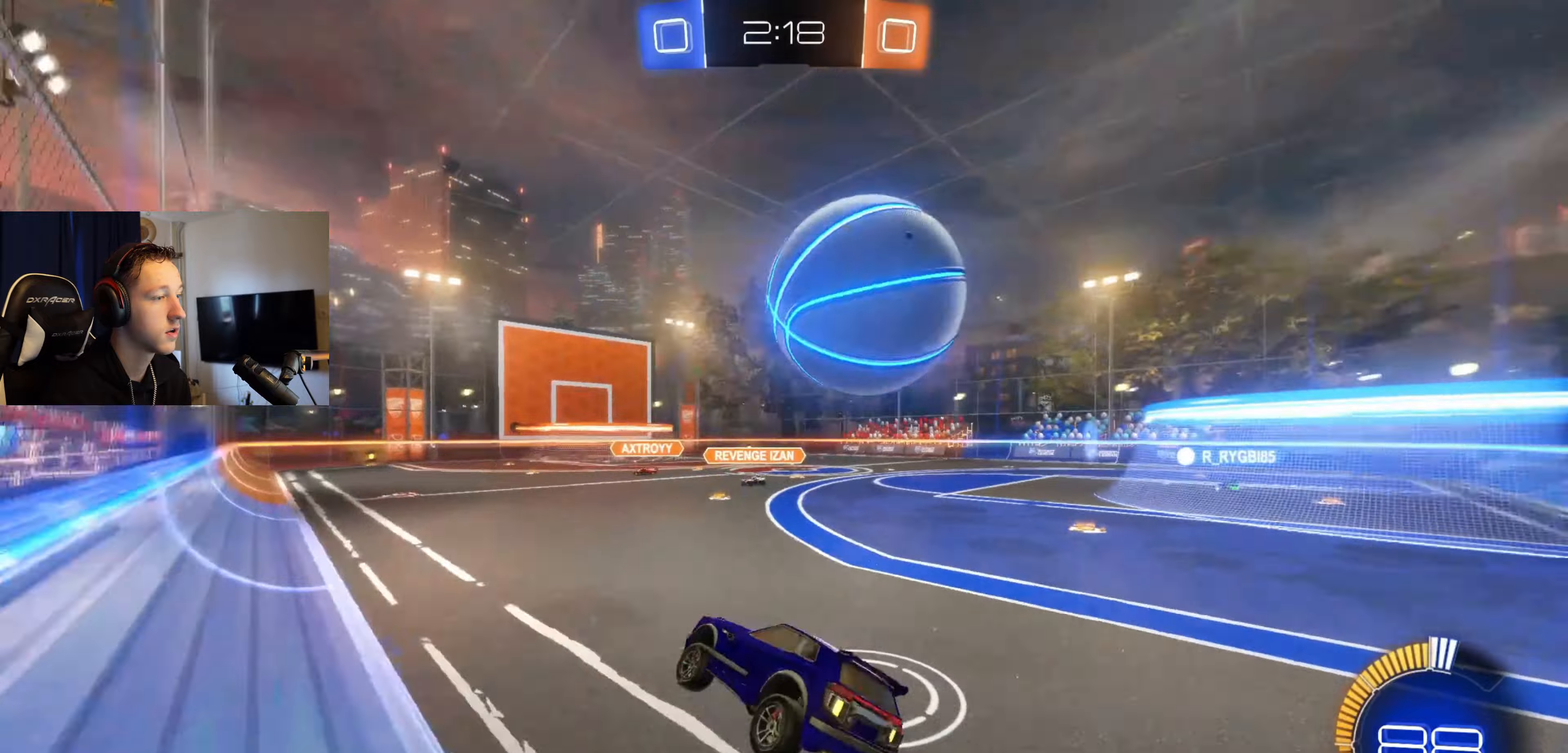
{"dt_ms": 500, "buttons": ["R2"], "left_stick": "center", "right_stick": "center", "events": [[33, "R1", "up"], [233, "R2", "down"], [400, "left_stick", "center"]]}
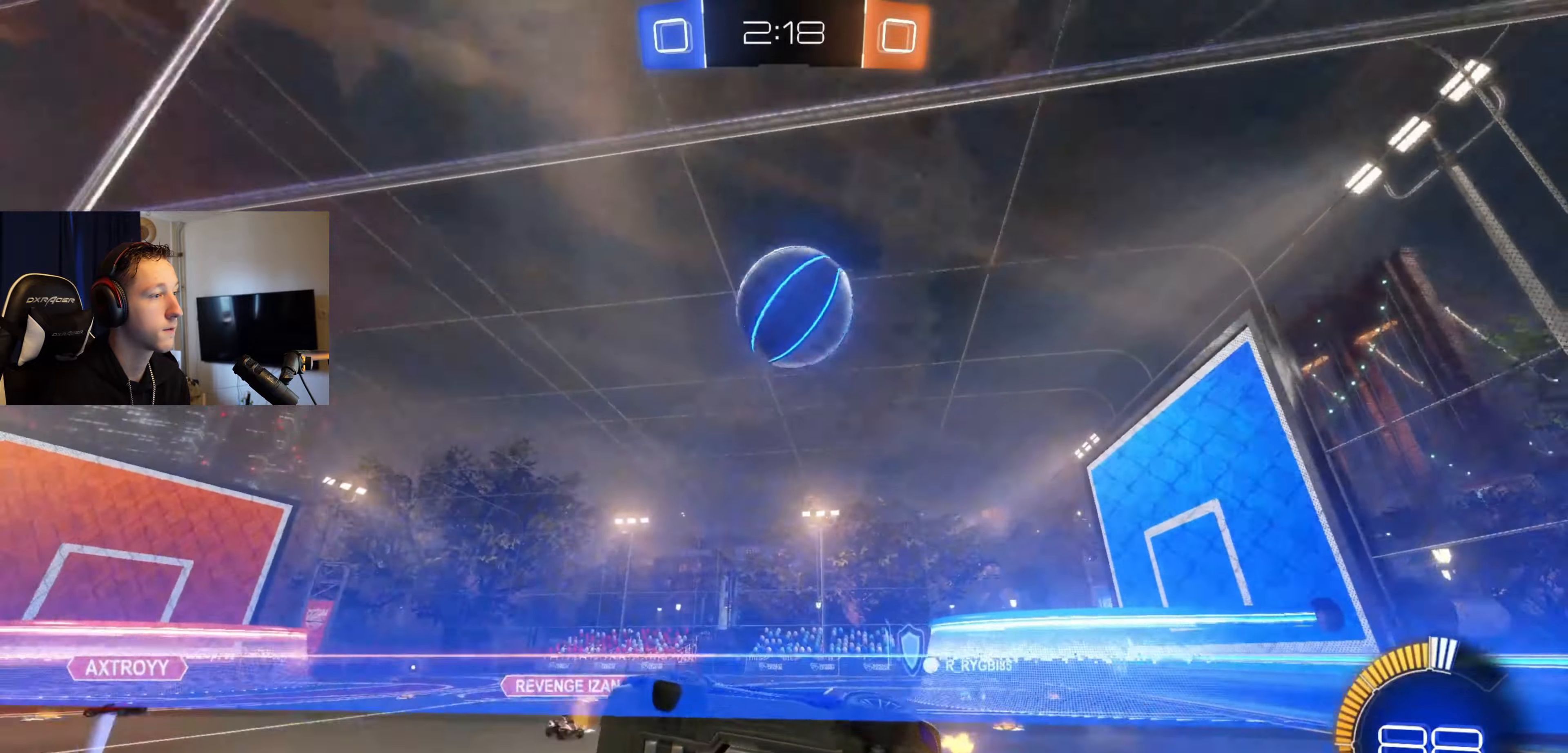
{"dt_ms": 501, "buttons": ["A", "B", "R2"], "left_stick": "down", "right_stick": "center", "events": [[67, "left_stick", "left"], [401, "left_stick", "center"], [434, "B", "down"], [501, "A", "down"], [501, "left_stick", "down"]]}
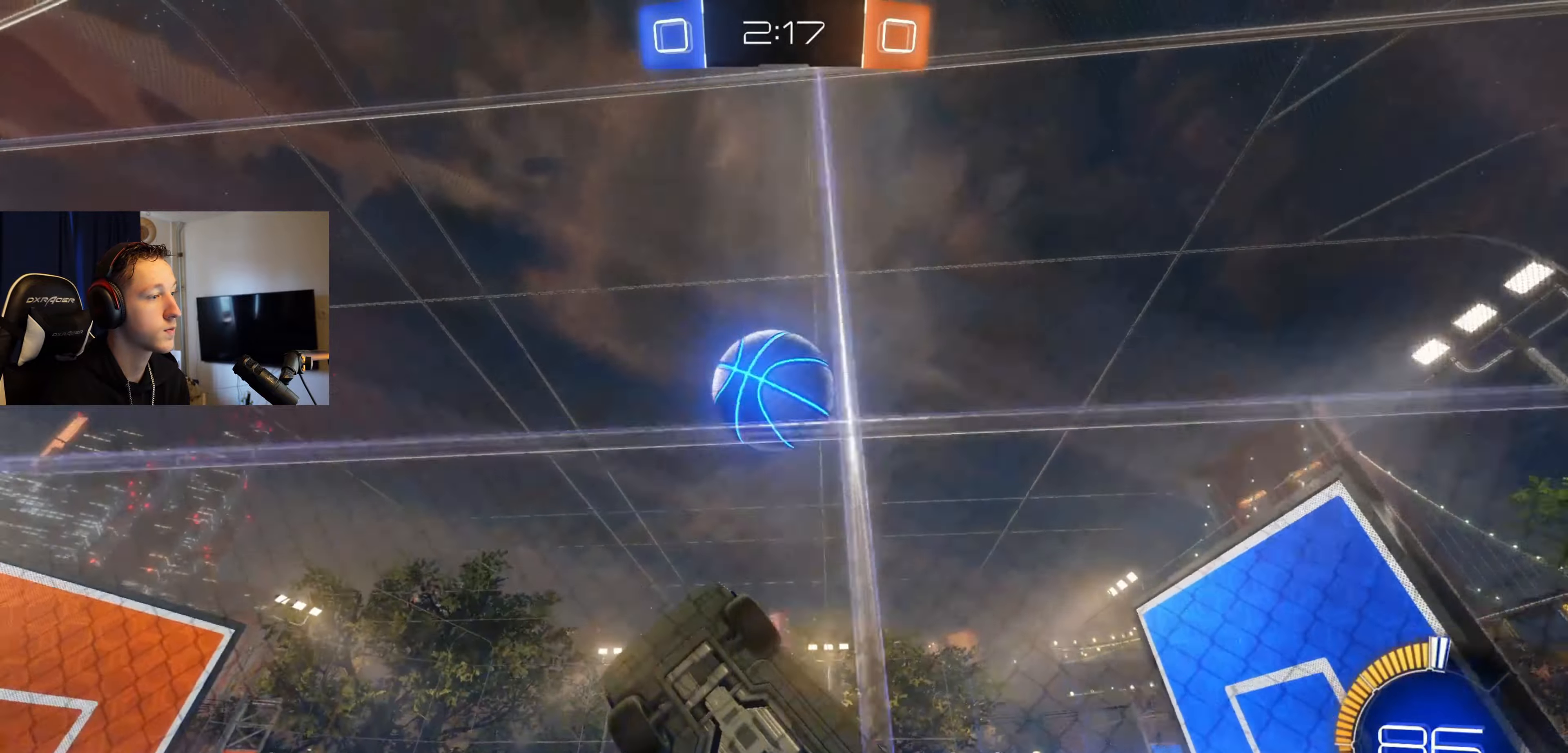
{"dt_ms": 500, "buttons": ["A", "B", "L1", "L3"], "left_stick": "up", "right_stick": "center", "events": [[66, "L1", "down"], [167, "A", "up"], [200, "R2", "up"], [267, "left_stick", "down-right"], [333, "R2", "down"], [367, "L1", "up"], [400, "L1", "down"], [400, "R2", "up"], [434, "A", "down"], [434, "left_stick", "up"], [467, "L3", "down"]]}
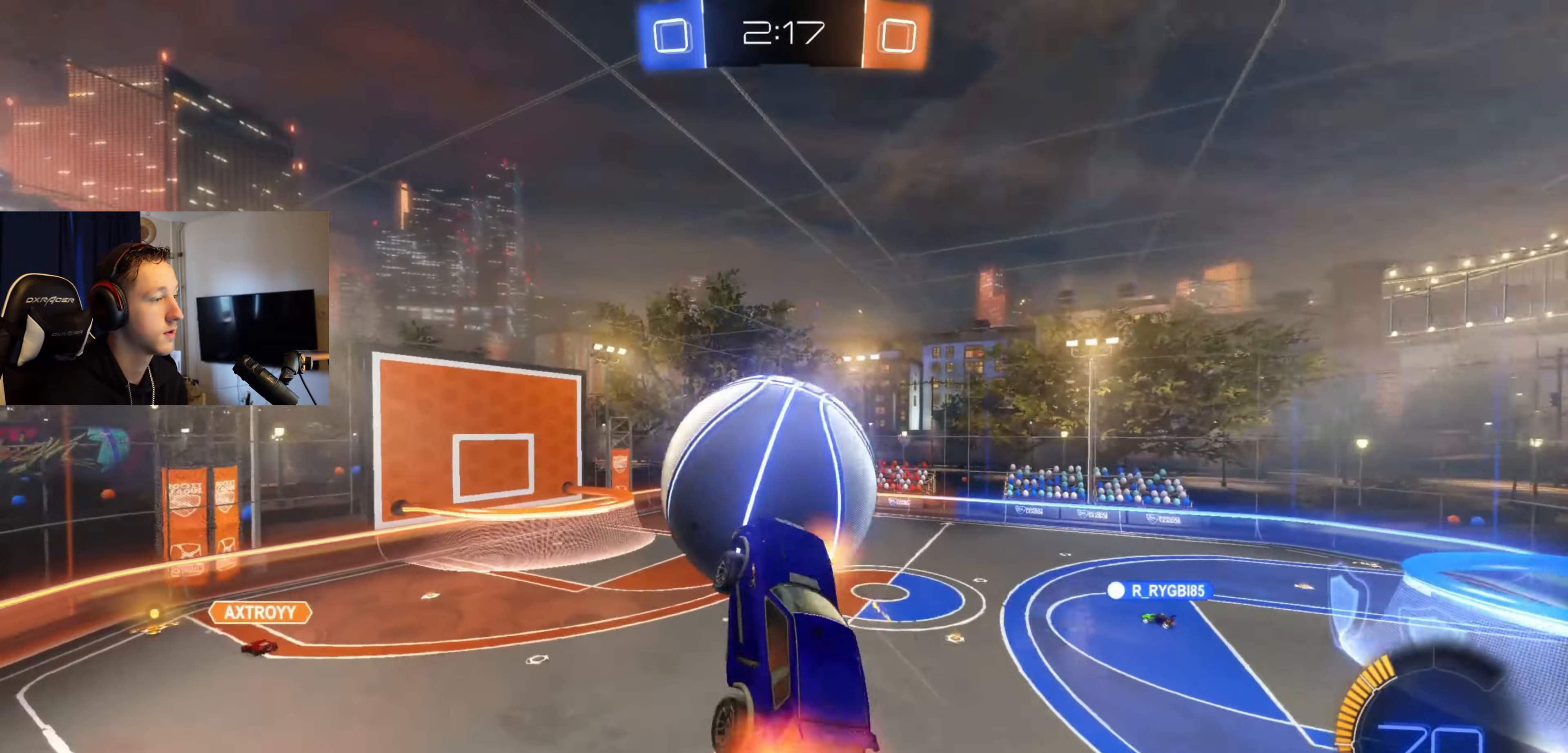
{"dt_ms": 501, "buttons": ["L1"], "left_stick": "center", "right_stick": "center", "events": [[67, "left_stick", "up-left"], [100, "L3", "up"], [167, "left_stick", "down-left"], [200, "A", "up"], [267, "left_stick", "down"], [334, "B", "up"], [401, "left_stick", "center"]]}